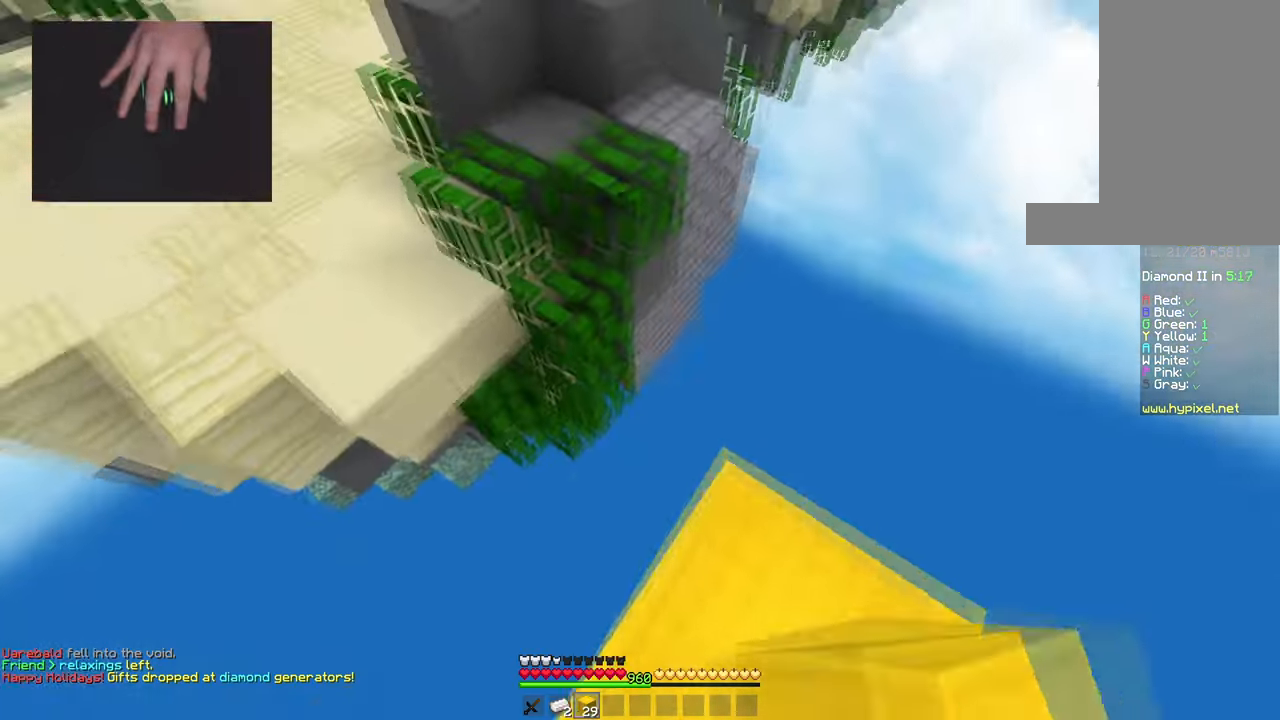
Gameplay with keyboard and mouse; each line is a JSON object with the keys and mouse buttons held at the frame after it. "events" lists presses ("down") and releases ("up") of "a", "d", "s", "space", "w", "mouse_left" and "mouse_right" between this image and that frame as [ms after this image, input, new state], when the widget could be followed in between. "mouse_left", "mouse_right" = the "left", "right" buttons of the "mouse" list. No other keys are recorded. Fast repeated clicks can show as one long hold. Mouse movement is not recorded.
{"keys": ["w"], "mouse": [], "events": [[83, "space", "down"], [100, "mouse_left", "up"], [250, "space", "up"]]}
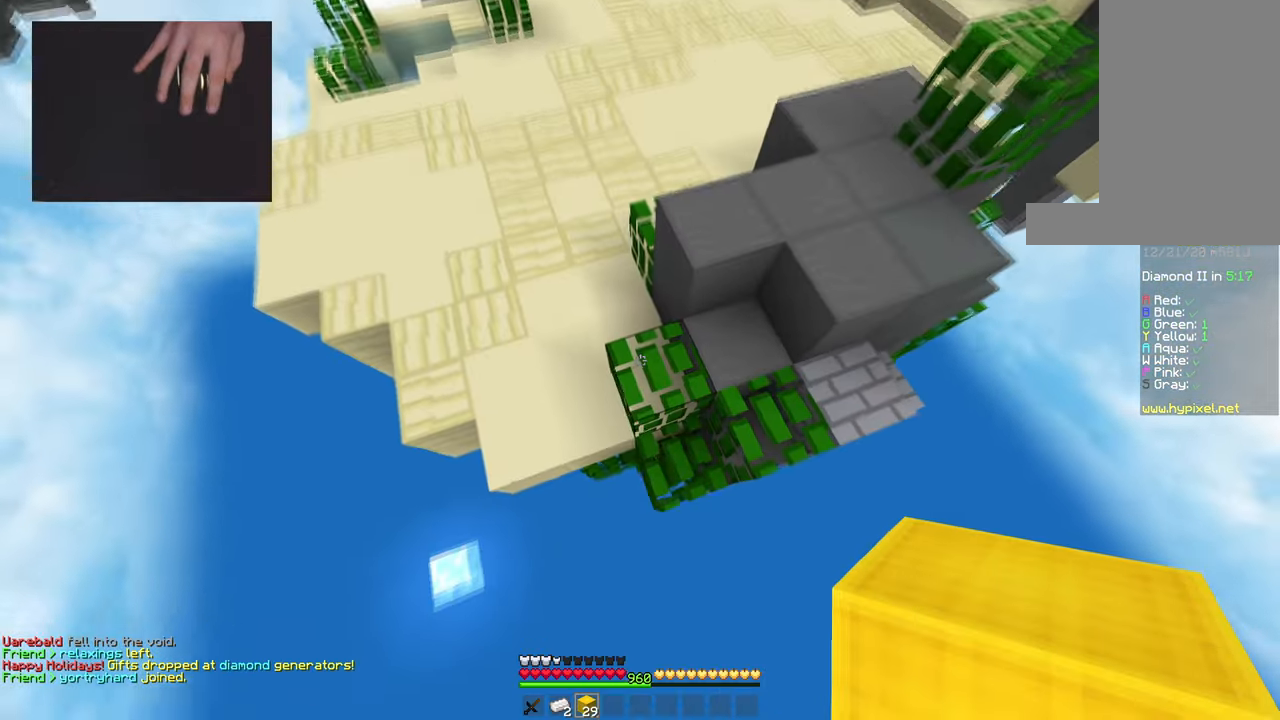
{"keys": ["d", "w"], "mouse": [], "events": [[66, "mouse_right", "down"], [100, "space", "down"], [166, "mouse_right", "up"], [183, "d", "down"], [400, "space", "up"]]}
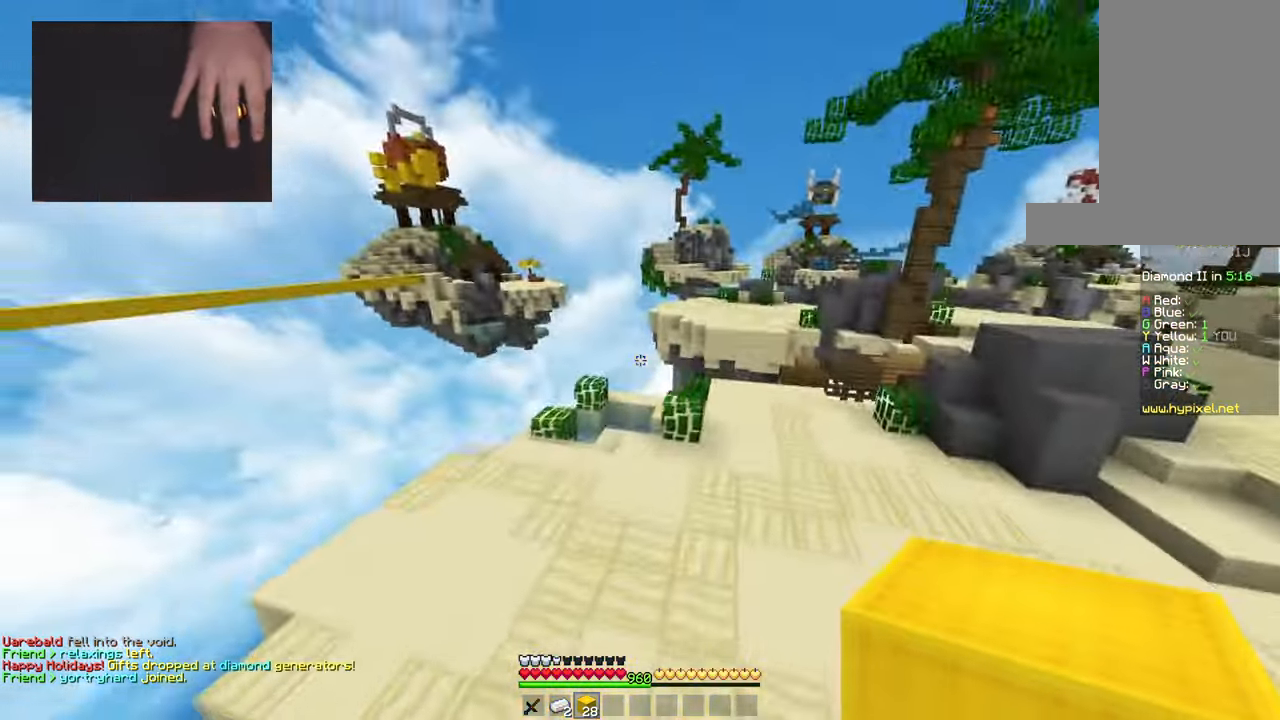
{"keys": ["space", "w"], "mouse": [], "events": [[284, "mouse_right", "down"], [284, "space", "down"], [400, "mouse_right", "up"], [434, "d", "up"]]}
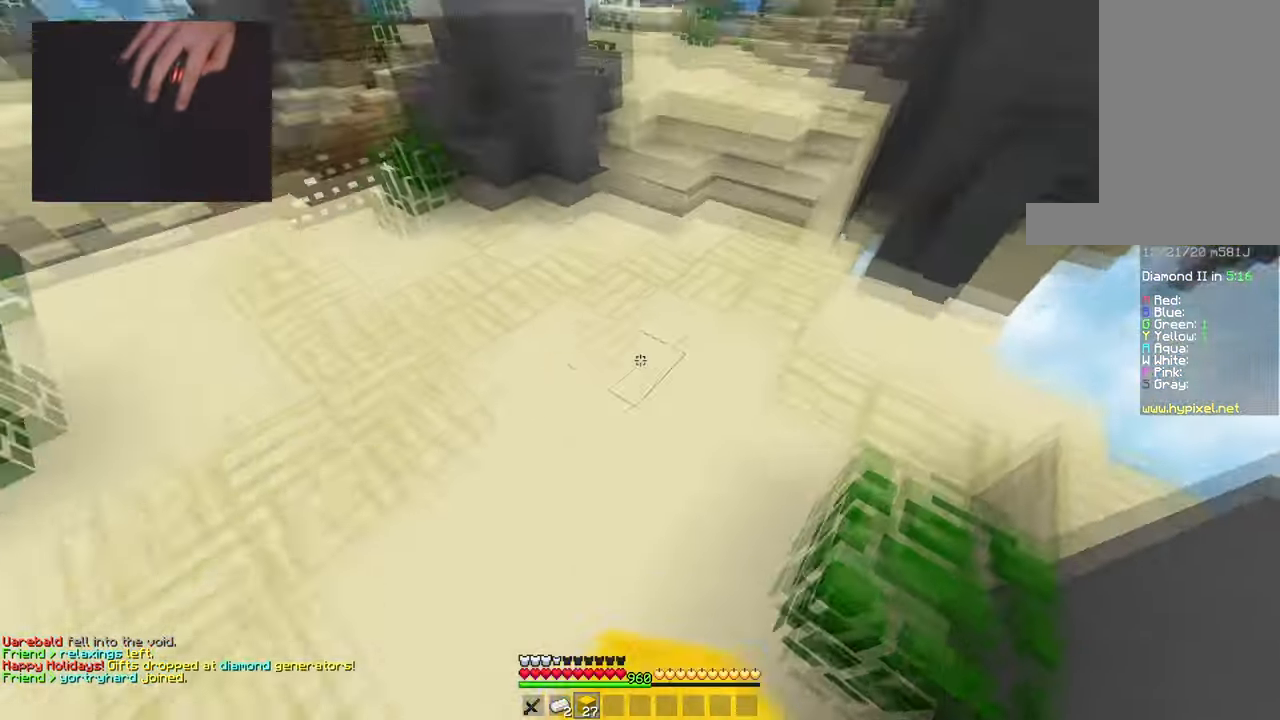
{"keys": ["space", "w"], "mouse": [], "events": []}
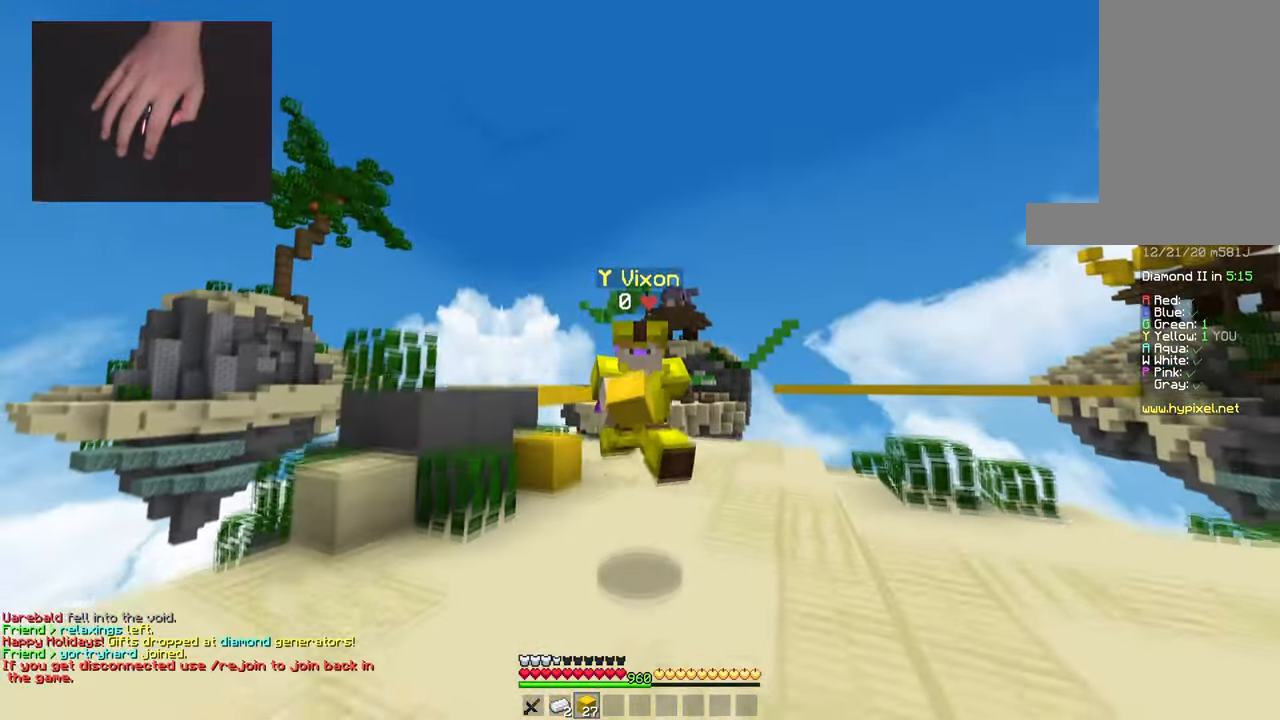
{"keys": ["space", "w"], "mouse": [], "events": [[317, "mouse_right", "down"], [317, "space", "up"], [417, "space", "down"], [434, "mouse_right", "up"]]}
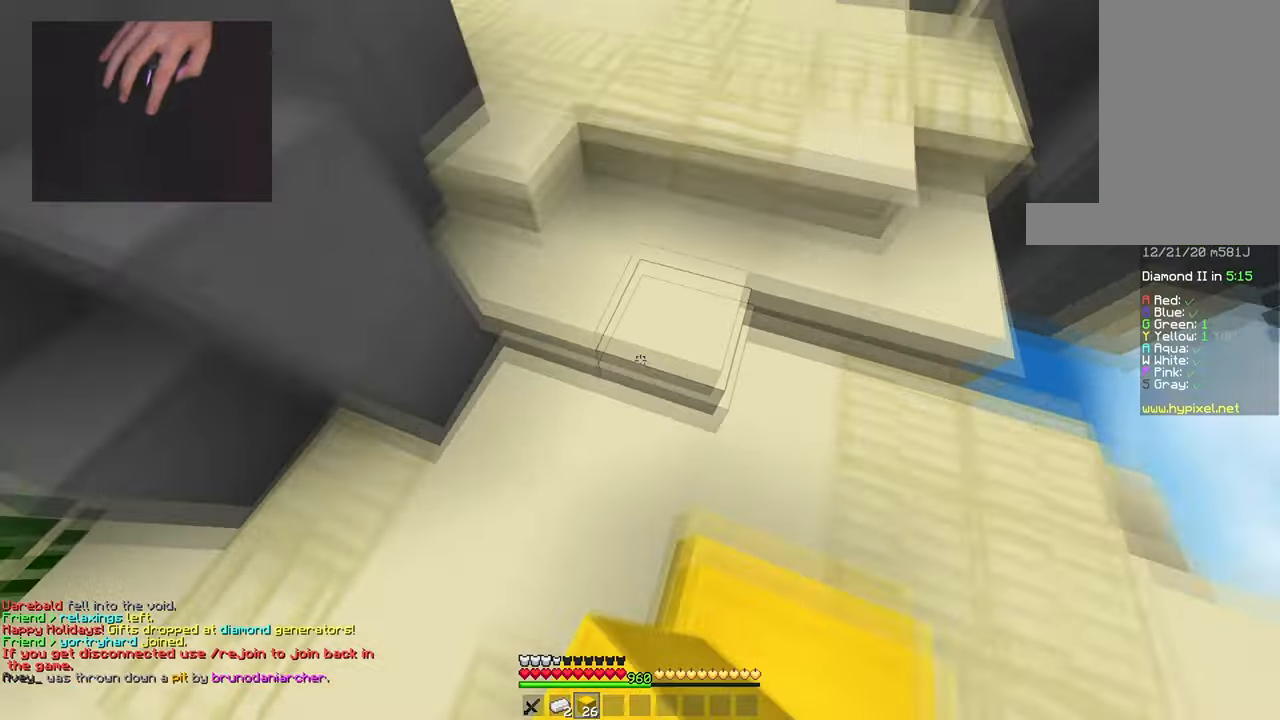
{"keys": ["space", "w"], "mouse": [], "events": []}
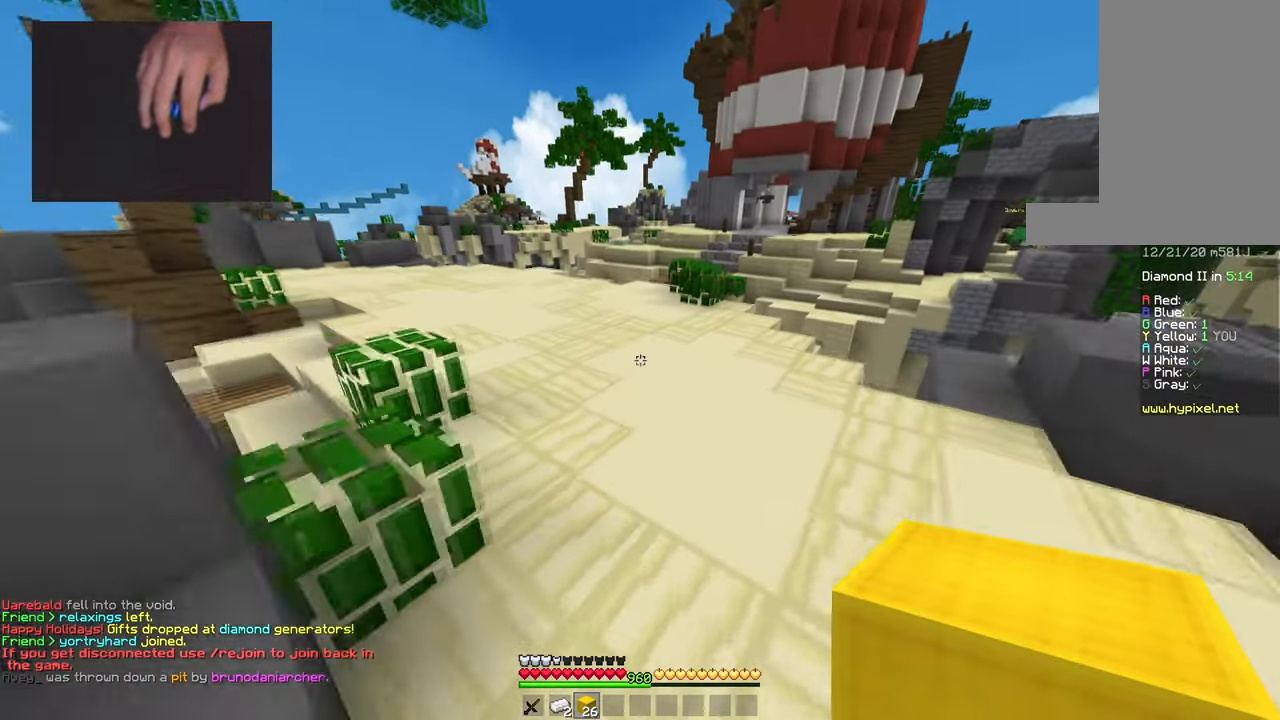
{"keys": ["space", "w"], "mouse": [], "events": []}
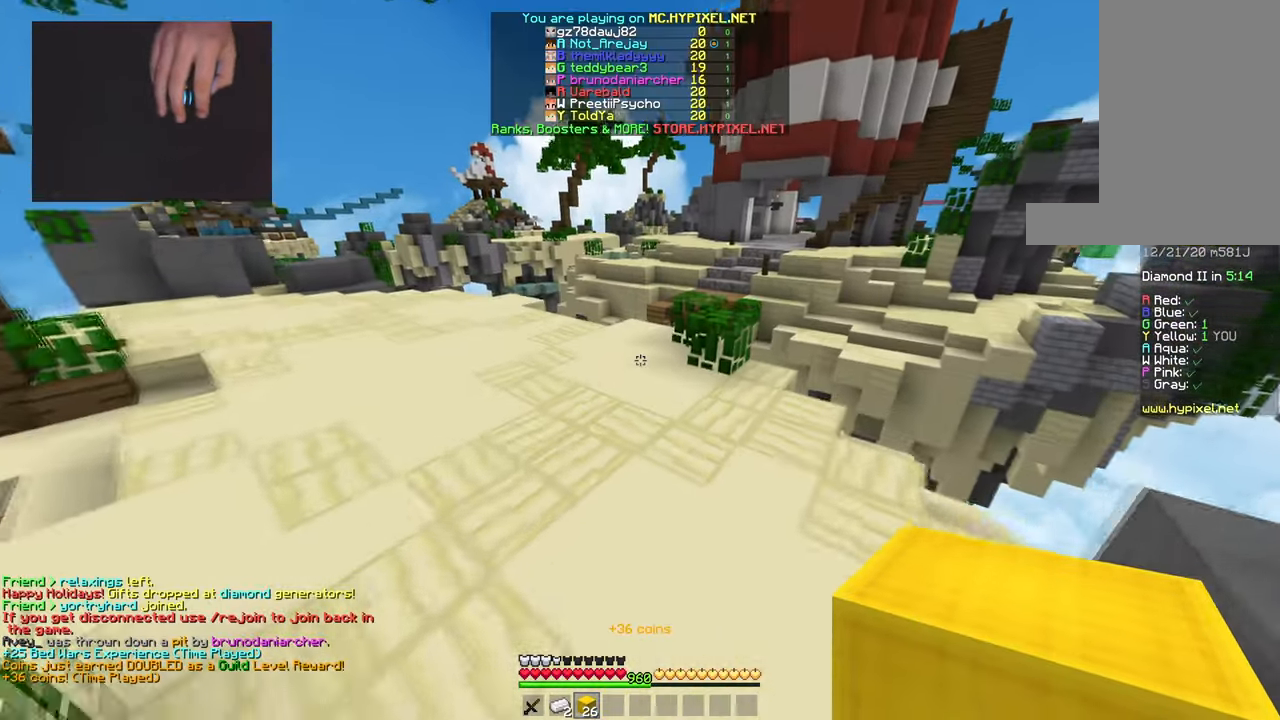
{"keys": ["space", "w"], "mouse": [], "events": []}
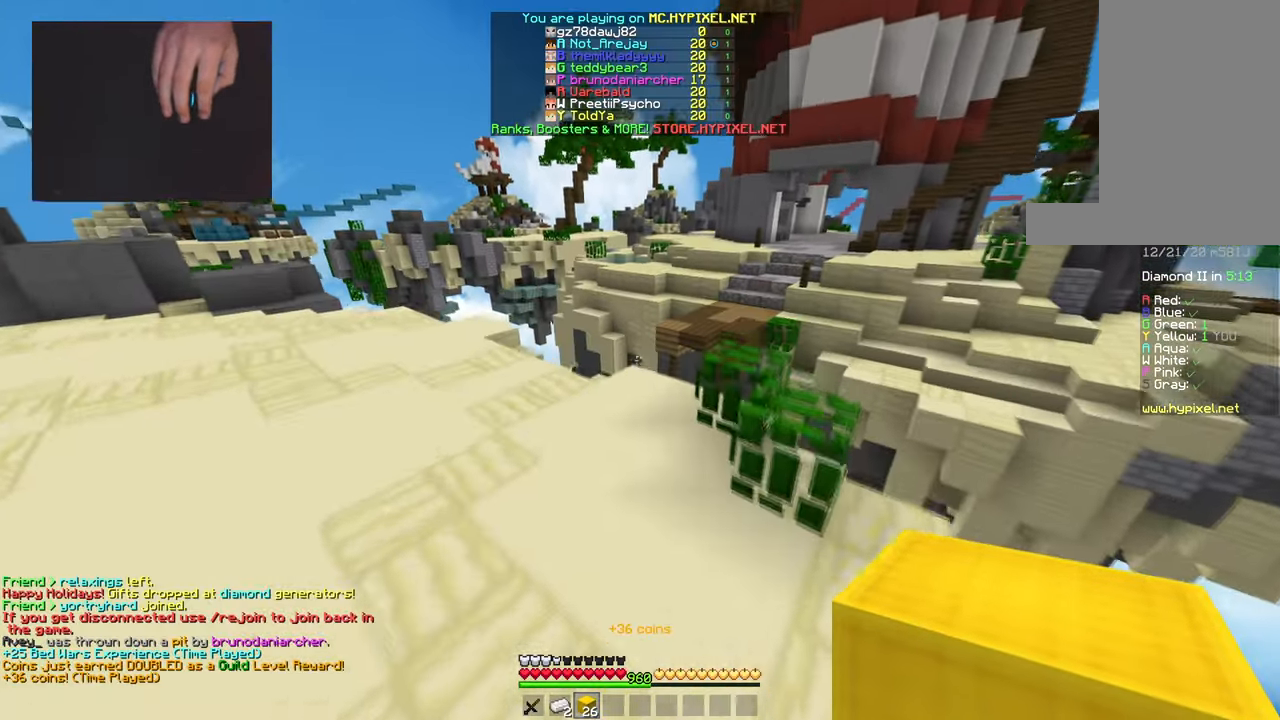
{"keys": ["a", "space", "w"], "mouse": [], "events": [[67, "space", "up"], [317, "mouse_right", "down"], [350, "space", "down"], [467, "mouse_right", "up"], [501, "a", "down"]]}
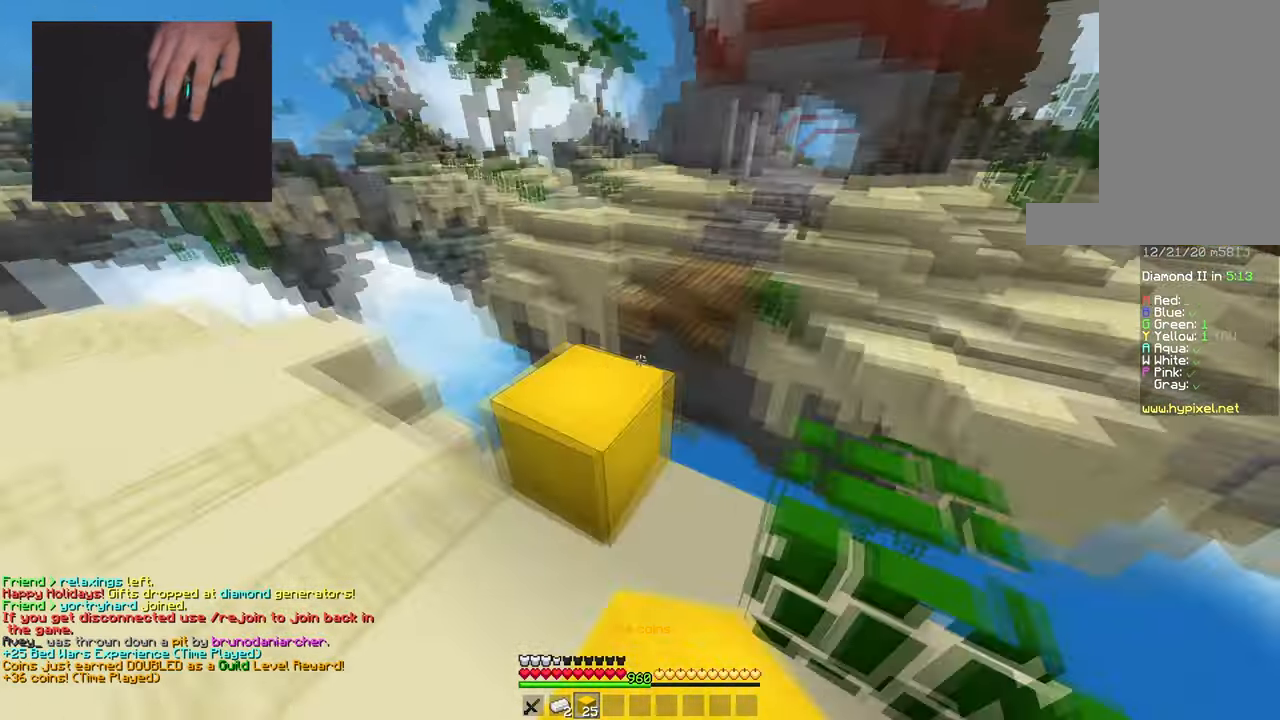
{"keys": ["a"], "mouse": [], "events": [[100, "space", "up"], [116, "w", "up"], [183, "s", "down"], [500, "s", "up"]]}
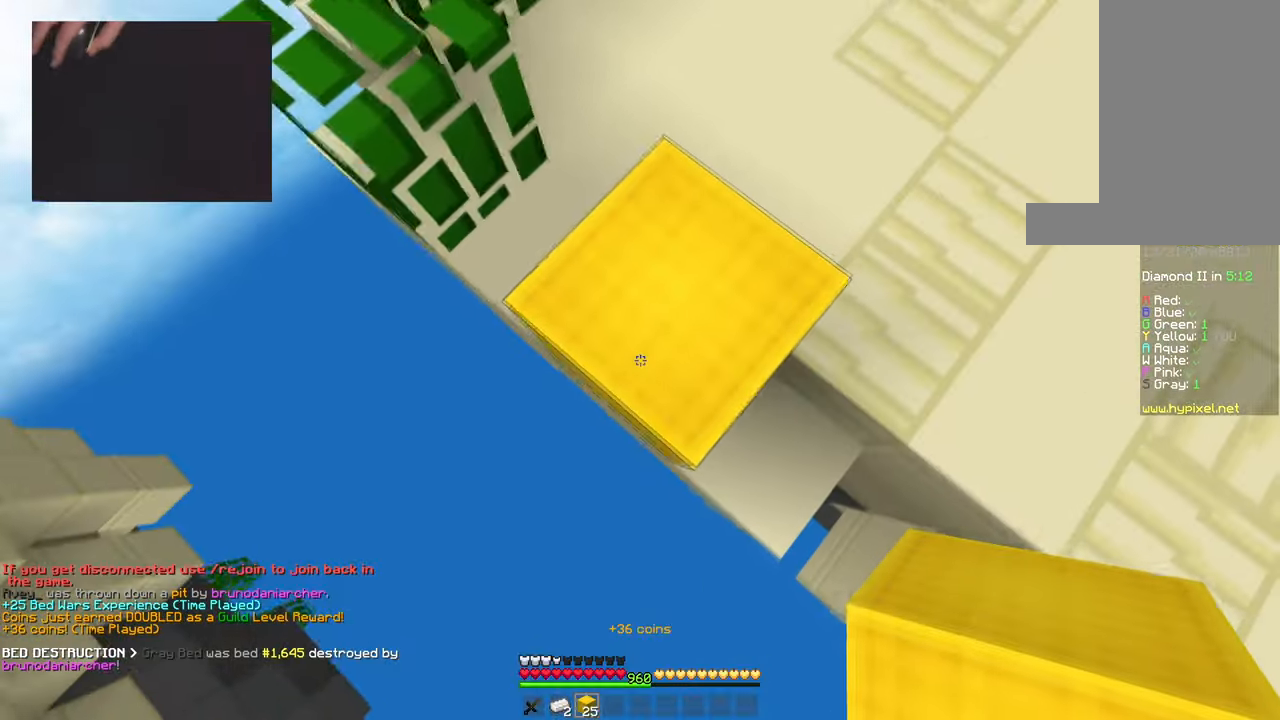
{"keys": ["a", "s"], "mouse": [], "events": [[33, "s", "down"], [300, "mouse_right", "down"], [467, "mouse_right", "up"]]}
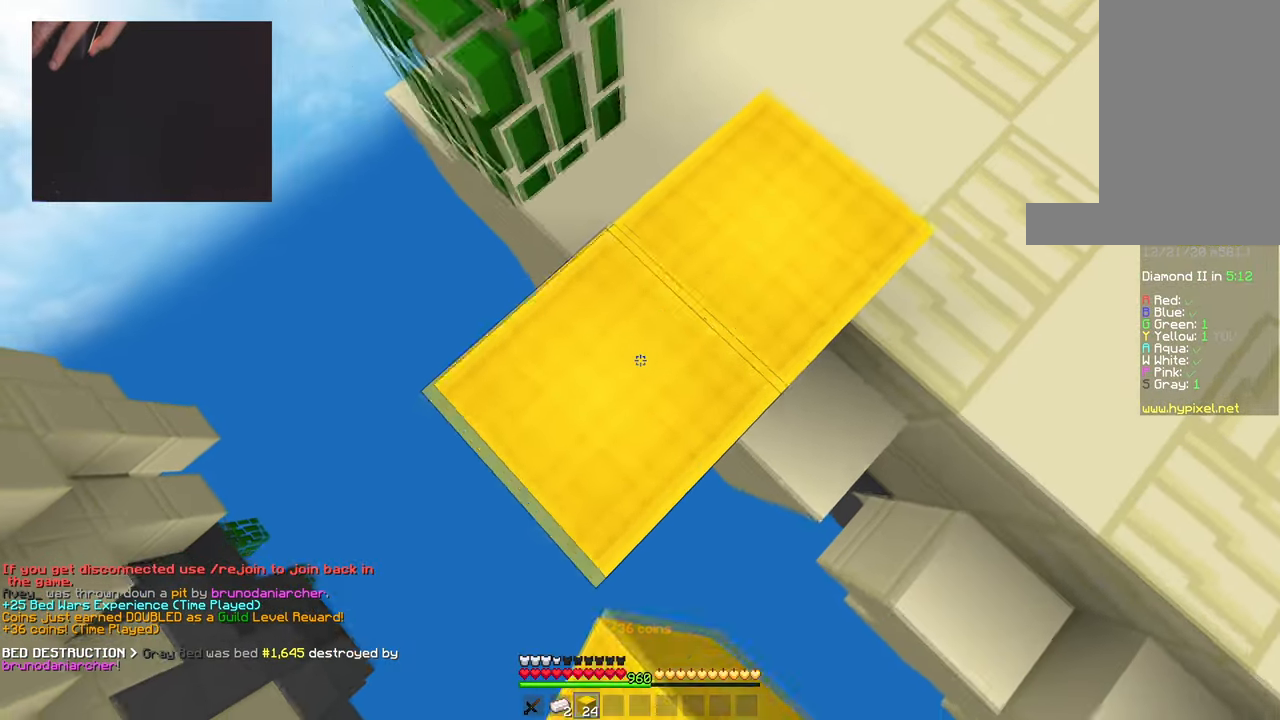
{"keys": ["d", "s"], "mouse": [], "events": [[200, "mouse_right", "down"], [267, "d", "down"], [317, "mouse_right", "up"], [367, "a", "up"]]}
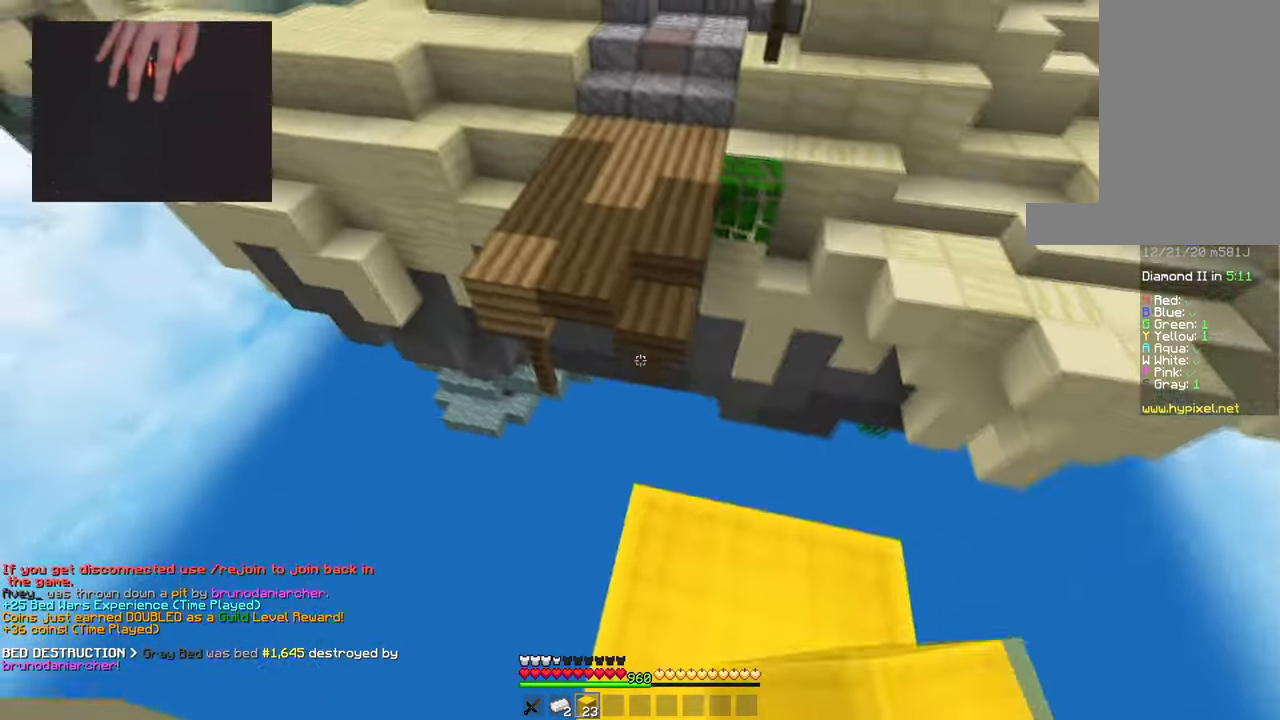
{"keys": ["space", "w"], "mouse": [], "events": [[33, "s", "up"], [67, "d", "up"], [83, "w", "down"], [267, "space", "down"]]}
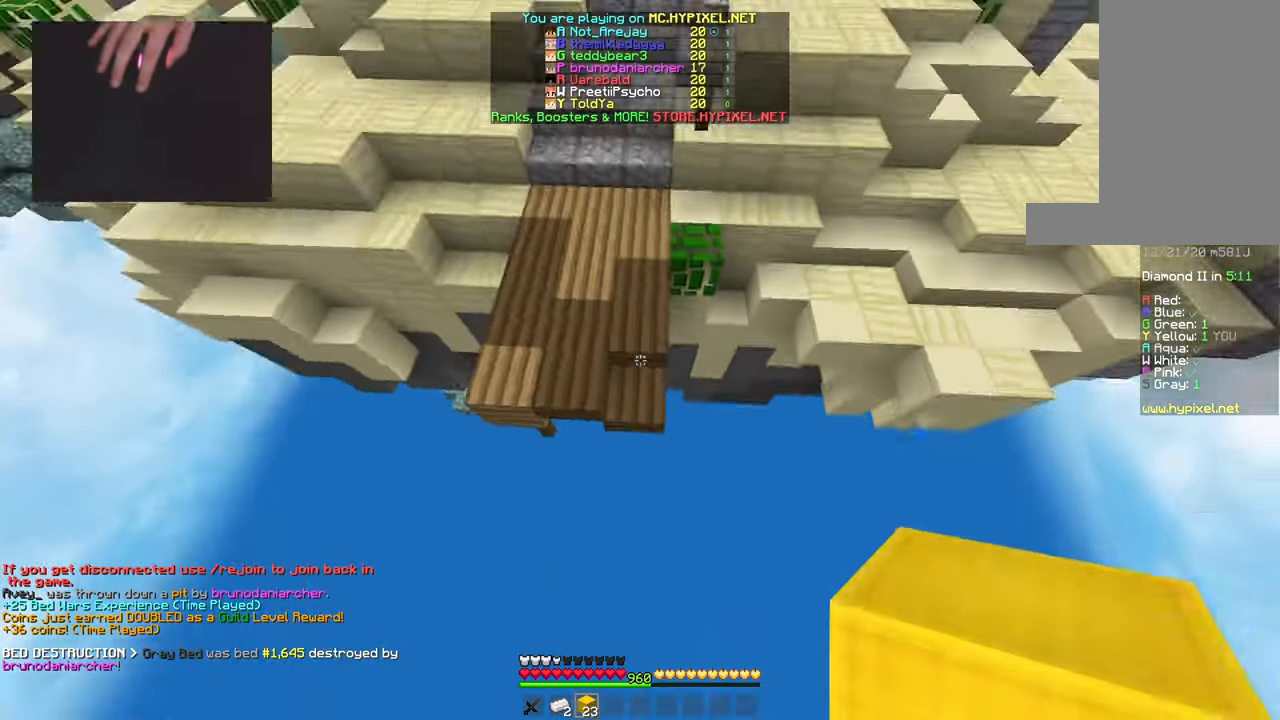
{"keys": ["space", "w"], "mouse": [], "events": [[16, "space", "up"], [283, "d", "down"], [383, "mouse_right", "down"], [450, "space", "down"], [483, "d", "up"], [500, "mouse_right", "up"]]}
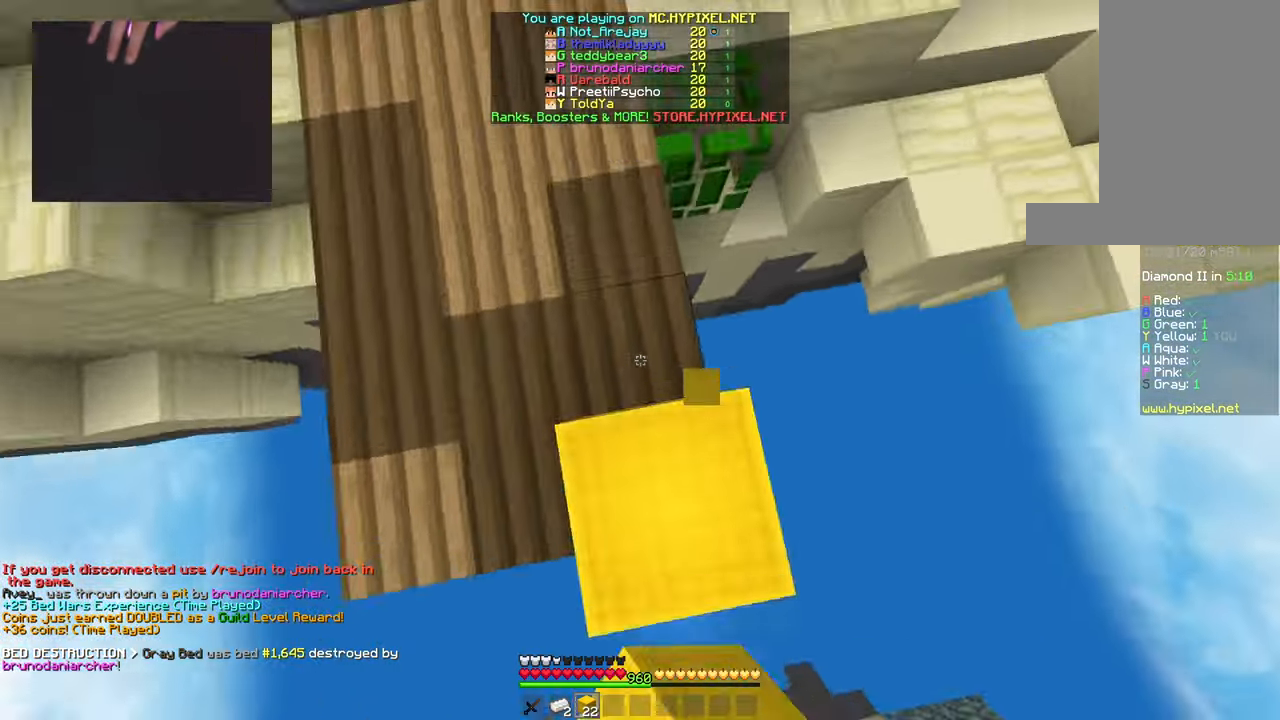
{"keys": ["d", "space", "w"], "mouse": [], "events": [[67, "d", "down"], [284, "mouse_right", "down"], [334, "space", "up"], [451, "space", "down"], [484, "mouse_right", "up"]]}
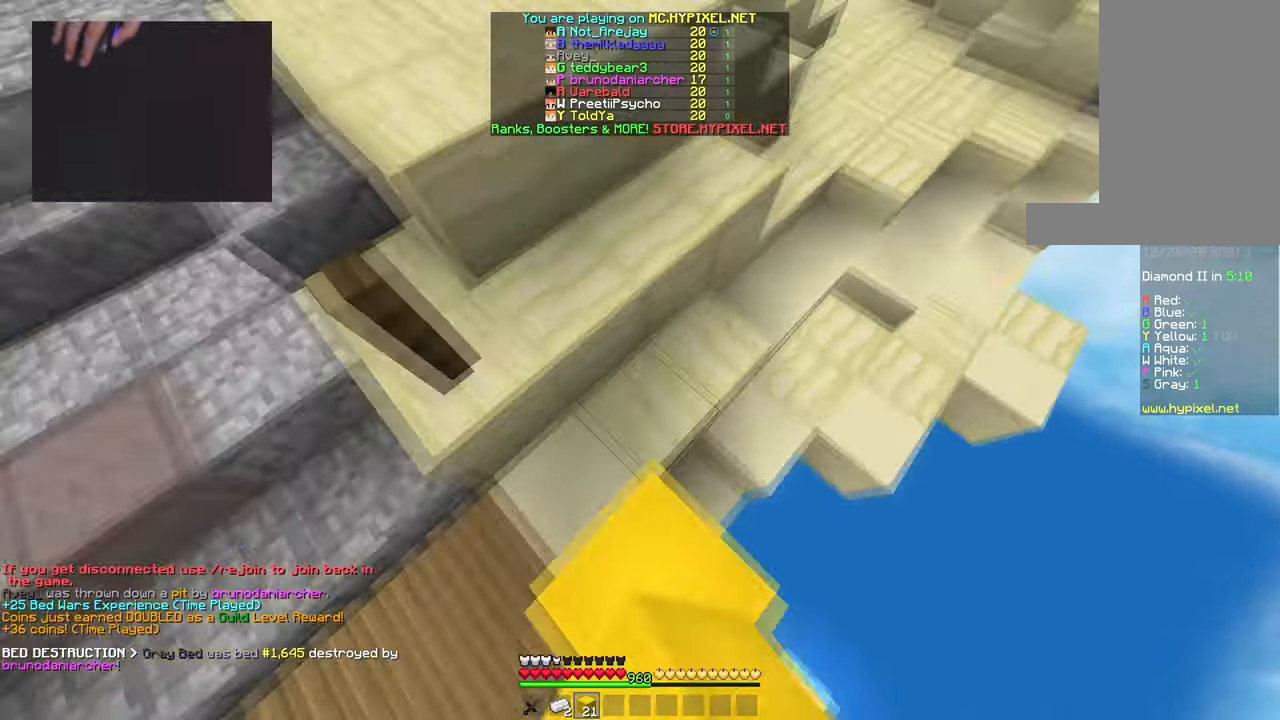
{"keys": ["d", "w"], "mouse": [], "events": [[83, "d", "up"], [233, "d", "down"], [450, "space", "up"]]}
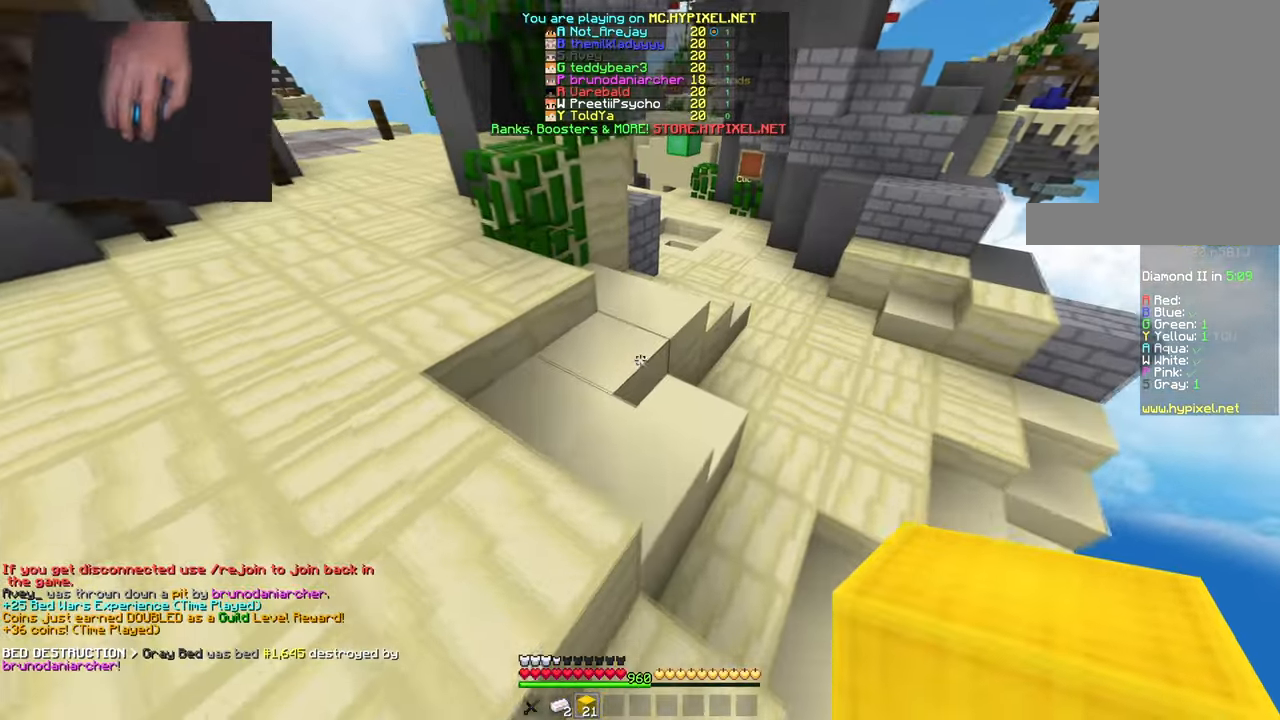
{"keys": ["space", "w"], "mouse": [], "events": [[167, "space", "down"], [434, "d", "up"]]}
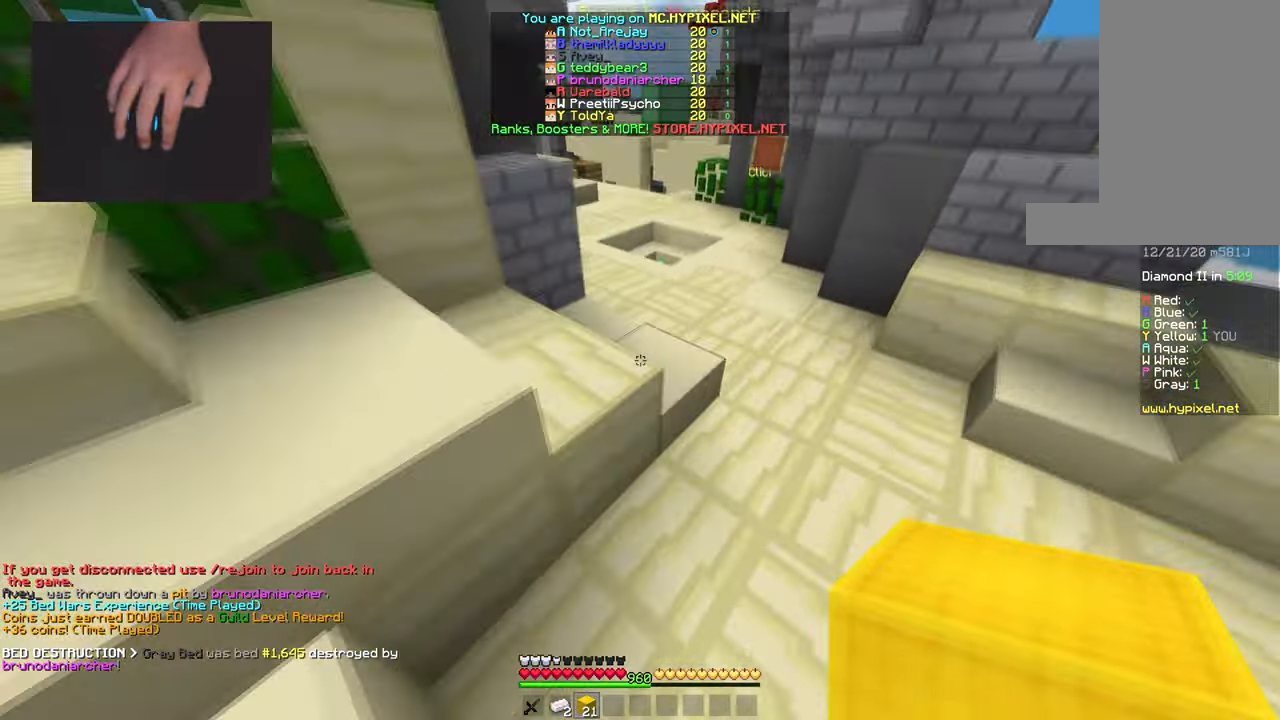
{"keys": ["space", "w"], "mouse": [], "events": [[33, "d", "down"], [233, "d", "up"]]}
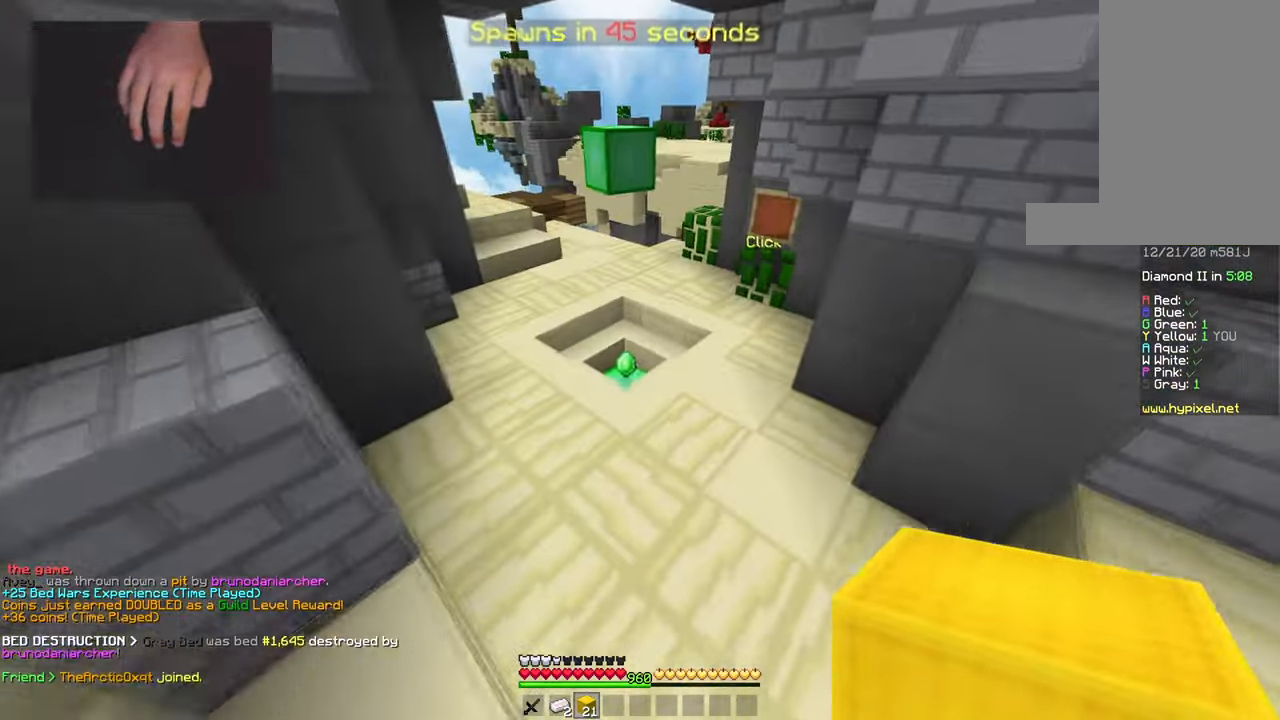
{"keys": ["w"], "mouse": [], "events": [[267, "space", "up"]]}
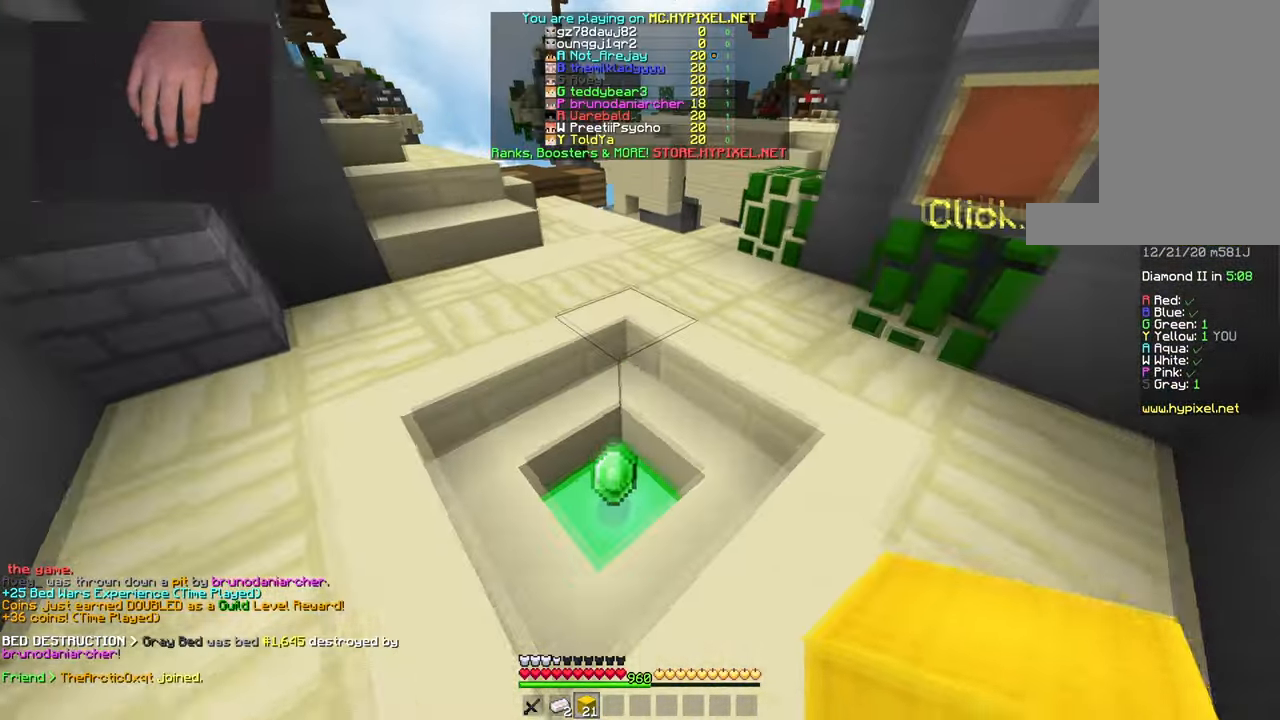
{"keys": ["w"], "mouse": [], "events": [[300, "space", "down"], [500, "space", "up"]]}
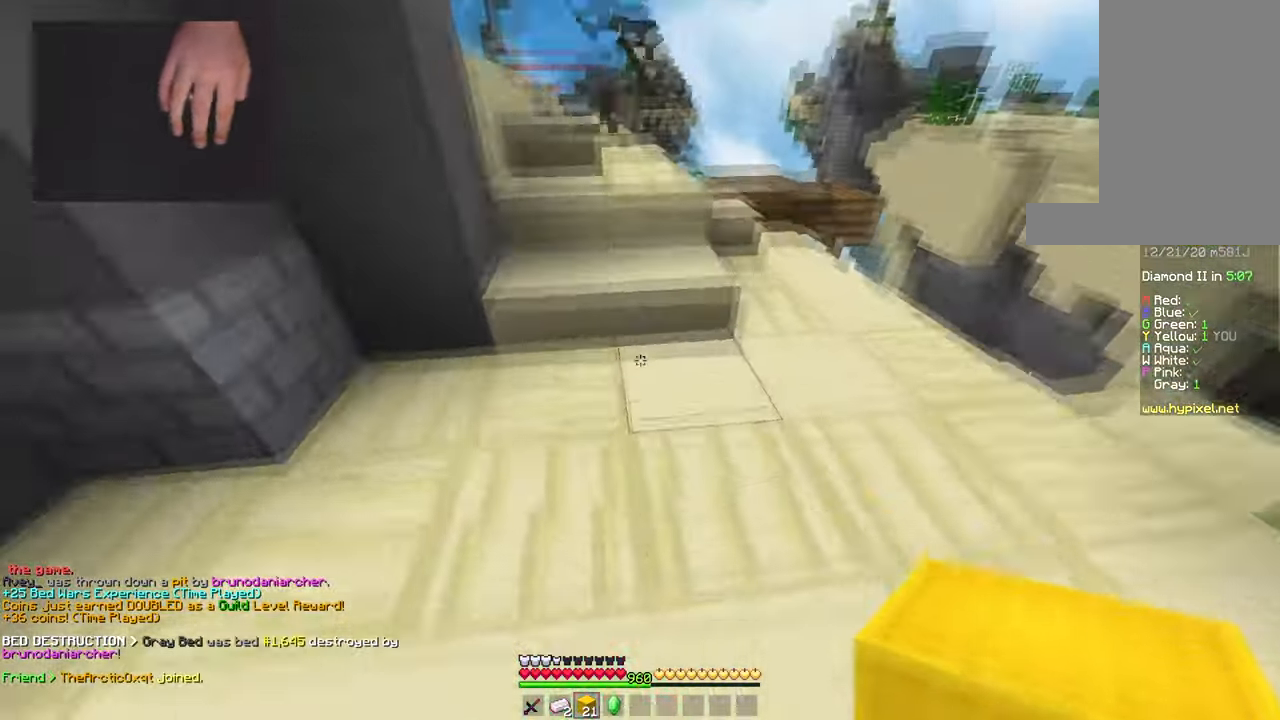
{"keys": ["w"], "mouse": [], "events": [[117, "space", "down"], [384, "space", "up"]]}
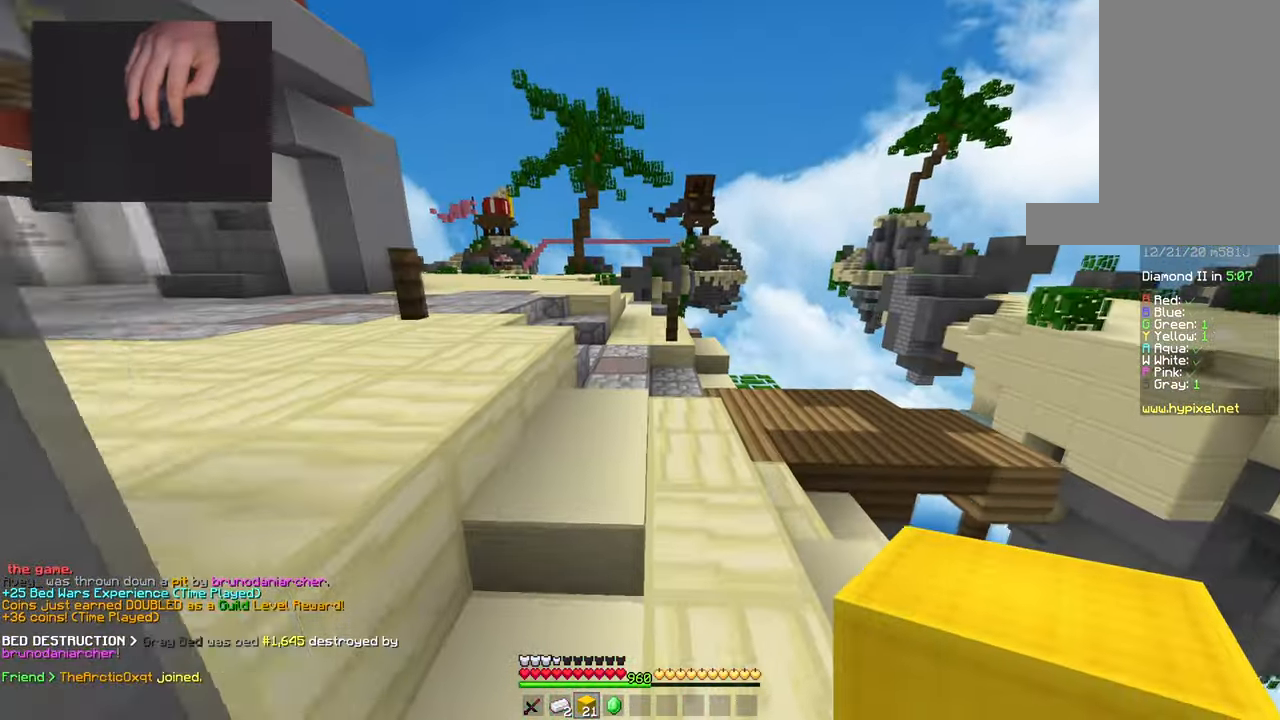
{"keys": ["space", "w"], "mouse": [], "events": [[17, "space", "down"]]}
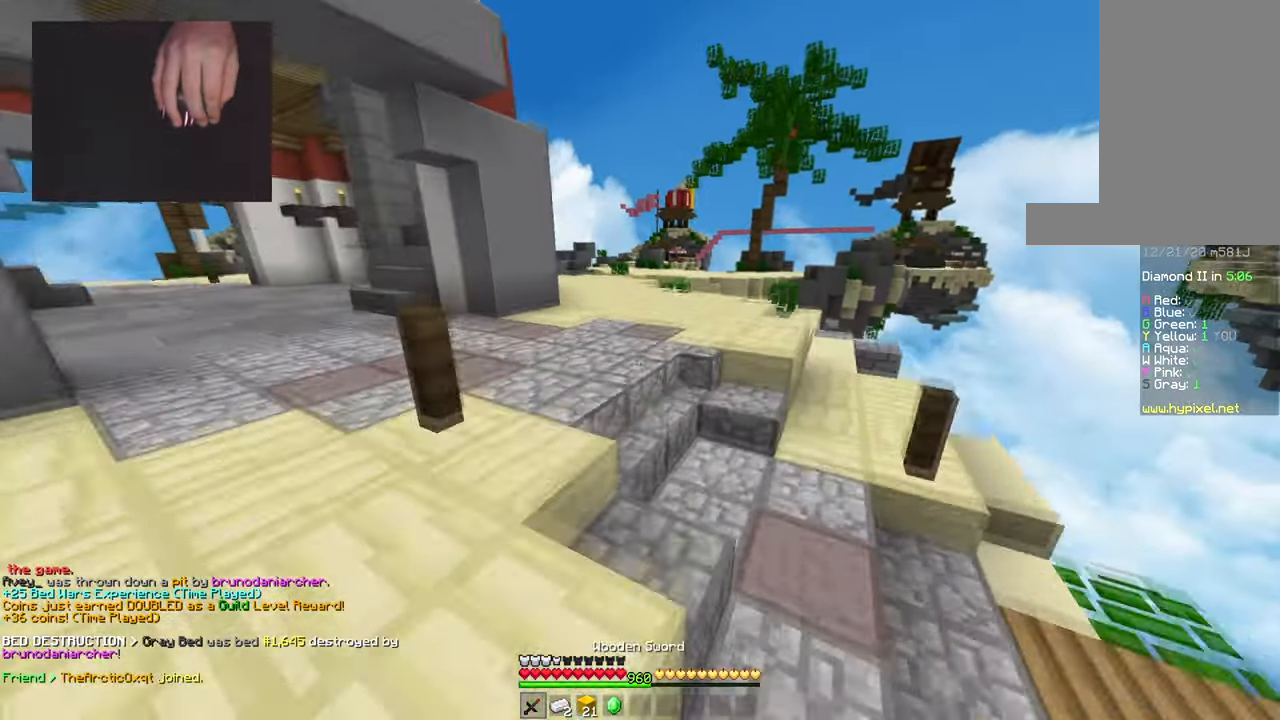
{"keys": ["space", "w"], "mouse": [], "events": []}
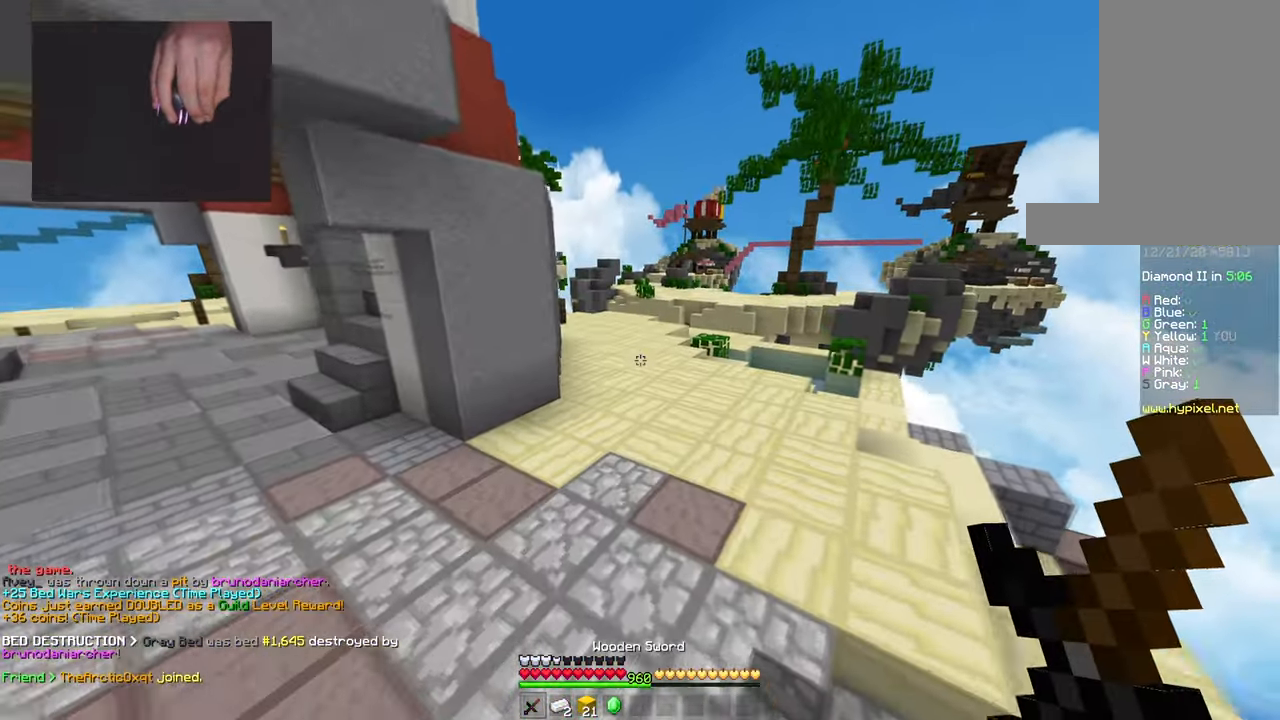
{"keys": ["space", "w"], "mouse": ["left"], "events": [[484, "mouse_left", "down"]]}
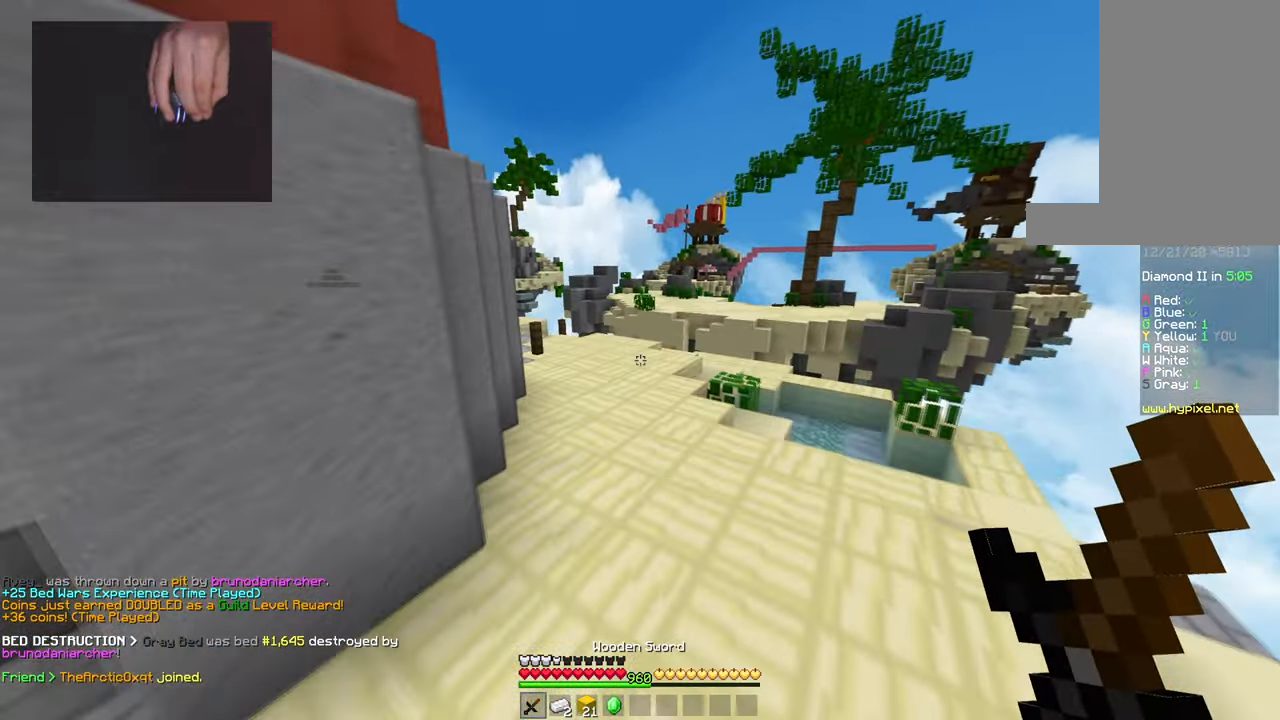
{"keys": ["space", "w"], "mouse": [], "events": [[84, "mouse_left", "up"], [251, "mouse_left", "down"], [384, "mouse_left", "up"]]}
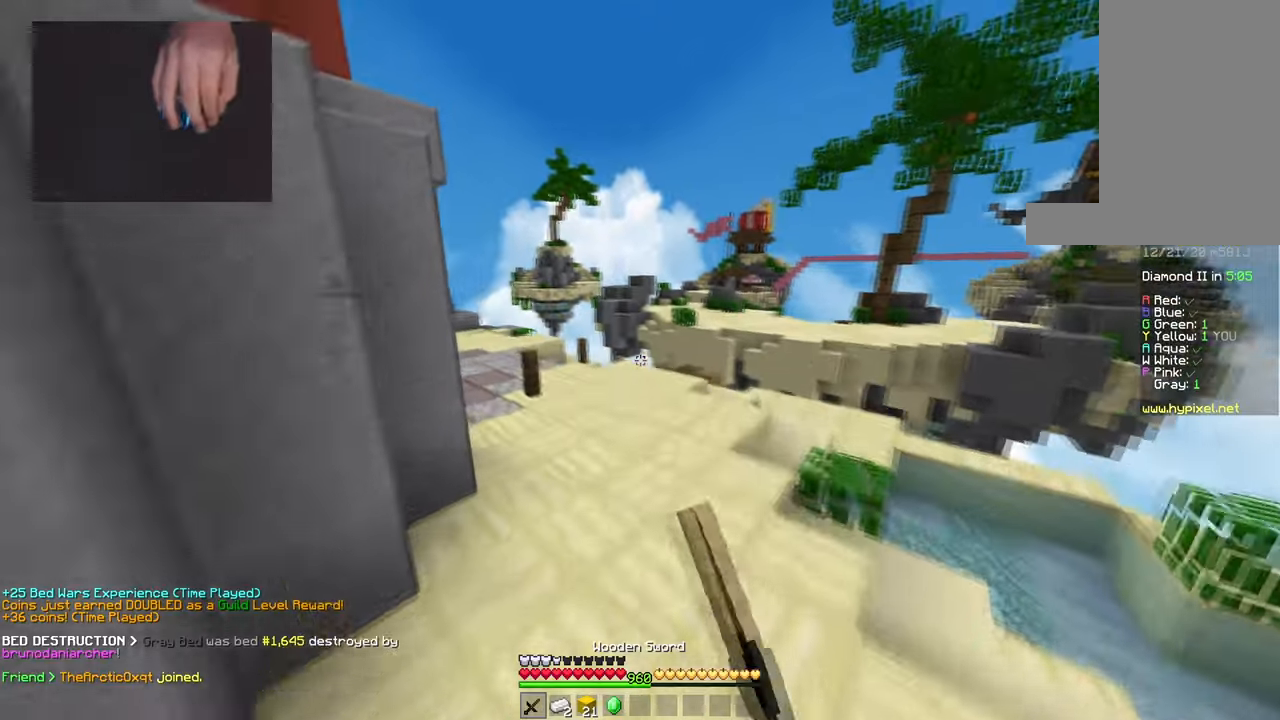
{"keys": ["space", "w"], "mouse": [], "events": []}
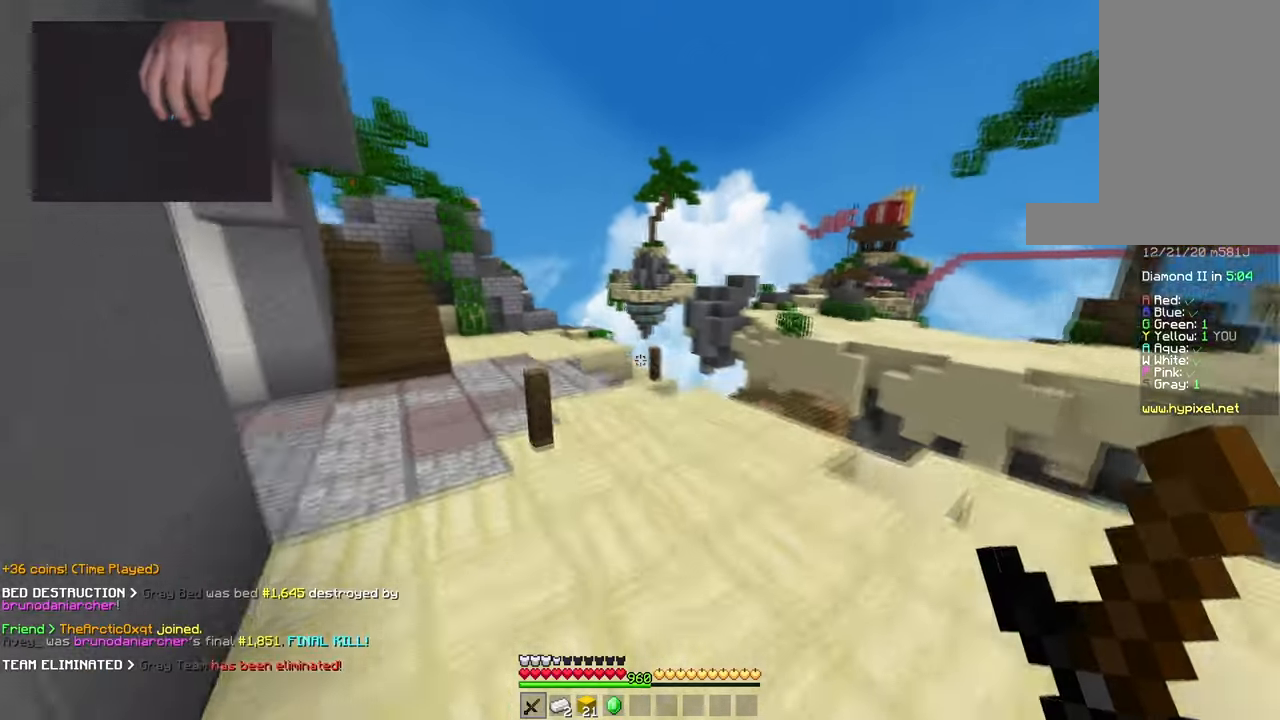
{"keys": ["a", "w"], "mouse": [], "events": [[317, "space", "up"], [434, "a", "down"]]}
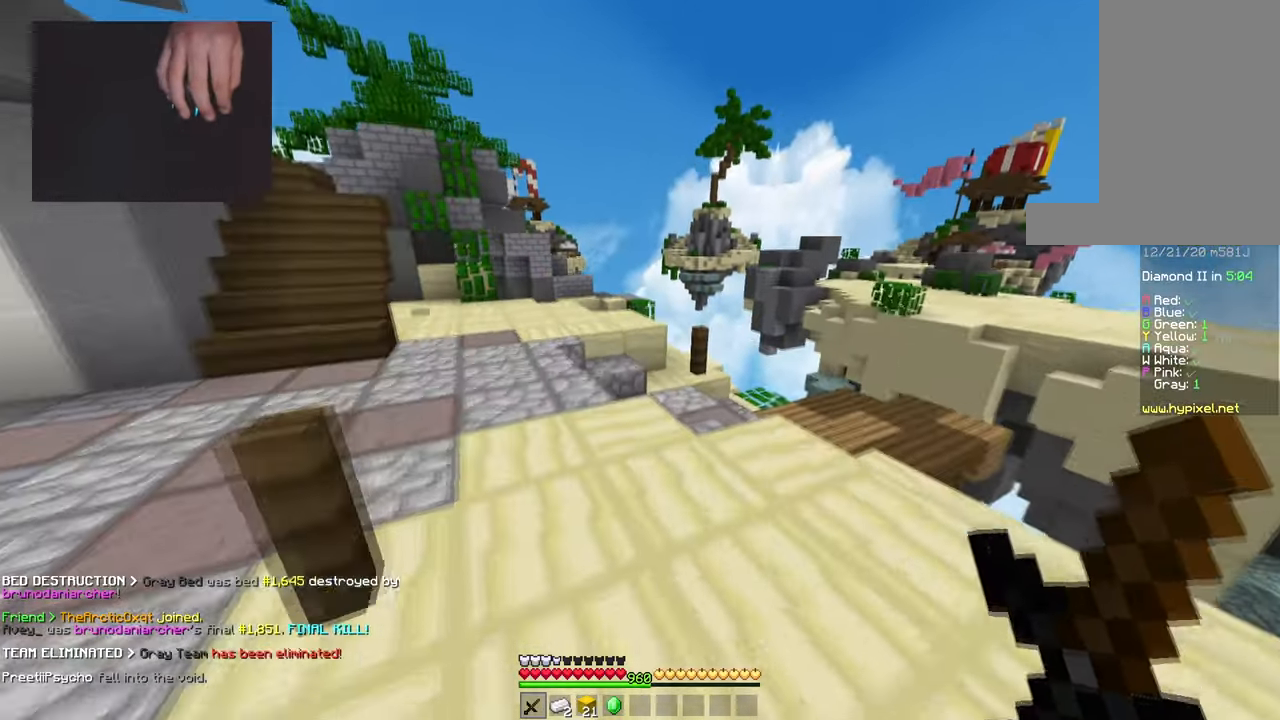
{"keys": ["space", "w"], "mouse": [], "events": [[284, "a", "up"], [350, "space", "down"]]}
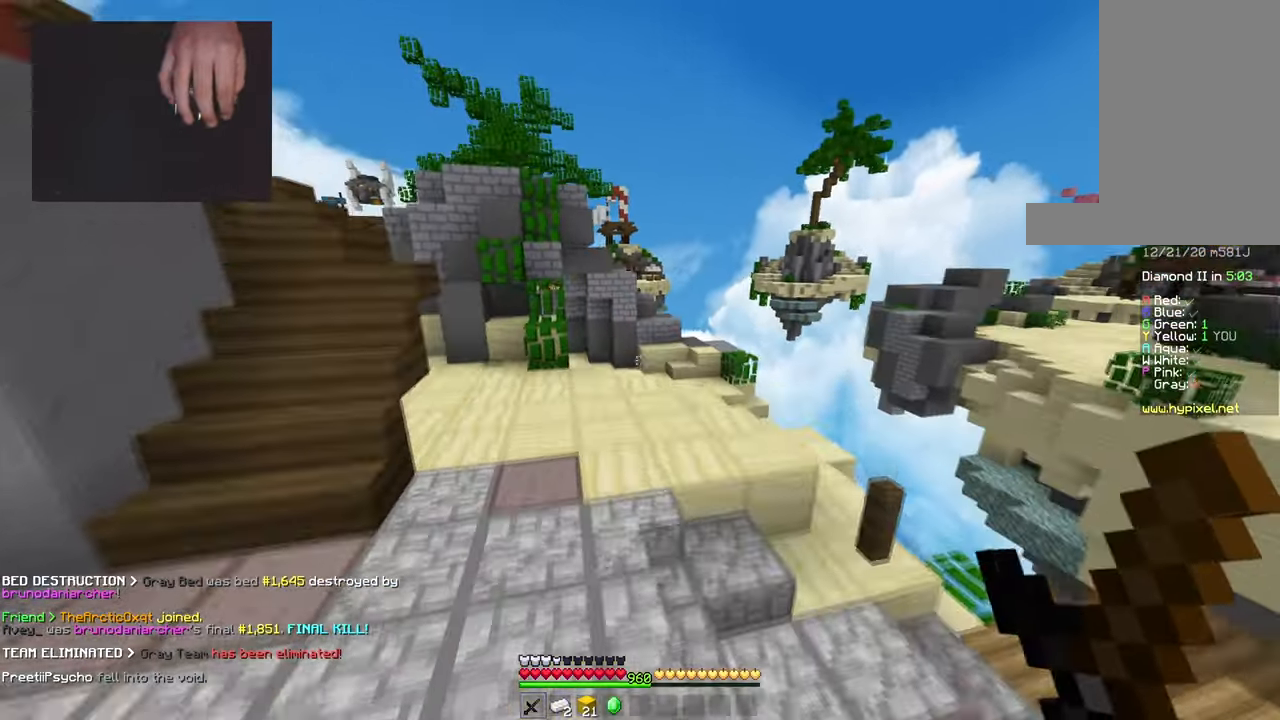
{"keys": ["a", "w"], "mouse": [], "events": [[201, "a", "down"], [301, "space", "up"]]}
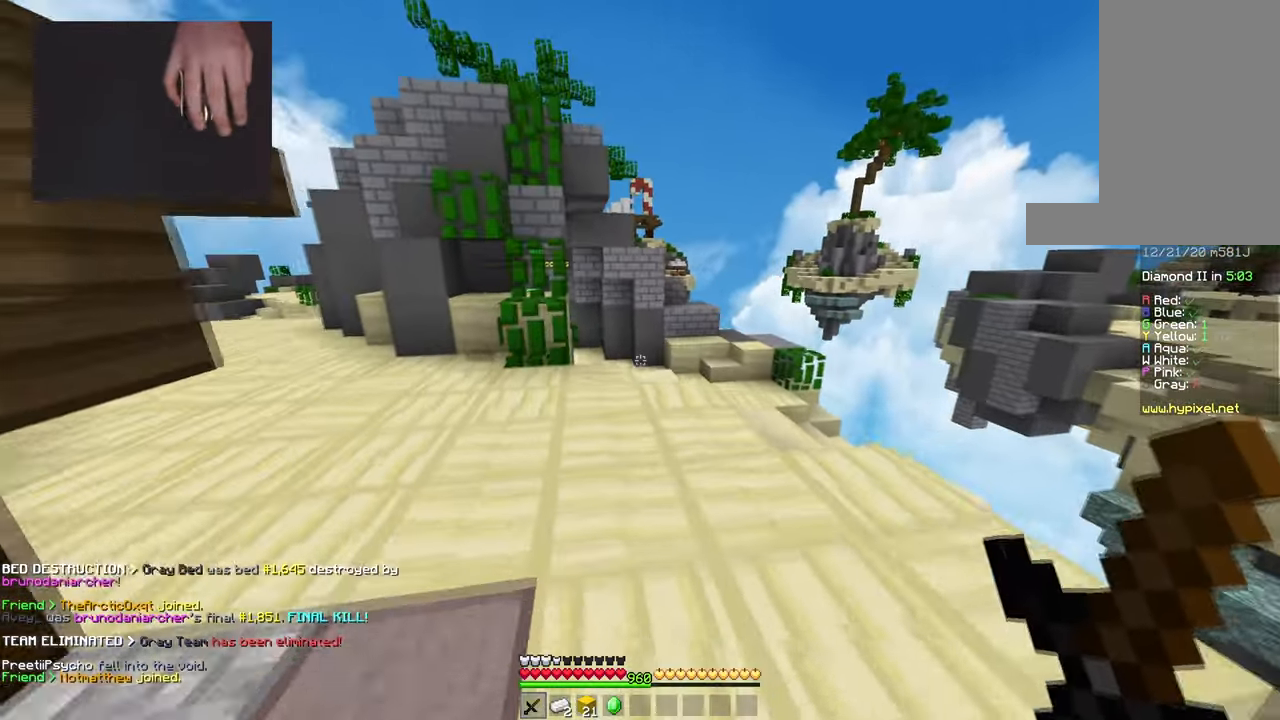
{"keys": ["w"], "mouse": [], "events": [[17, "a", "up"], [33, "space", "down"], [317, "space", "up"]]}